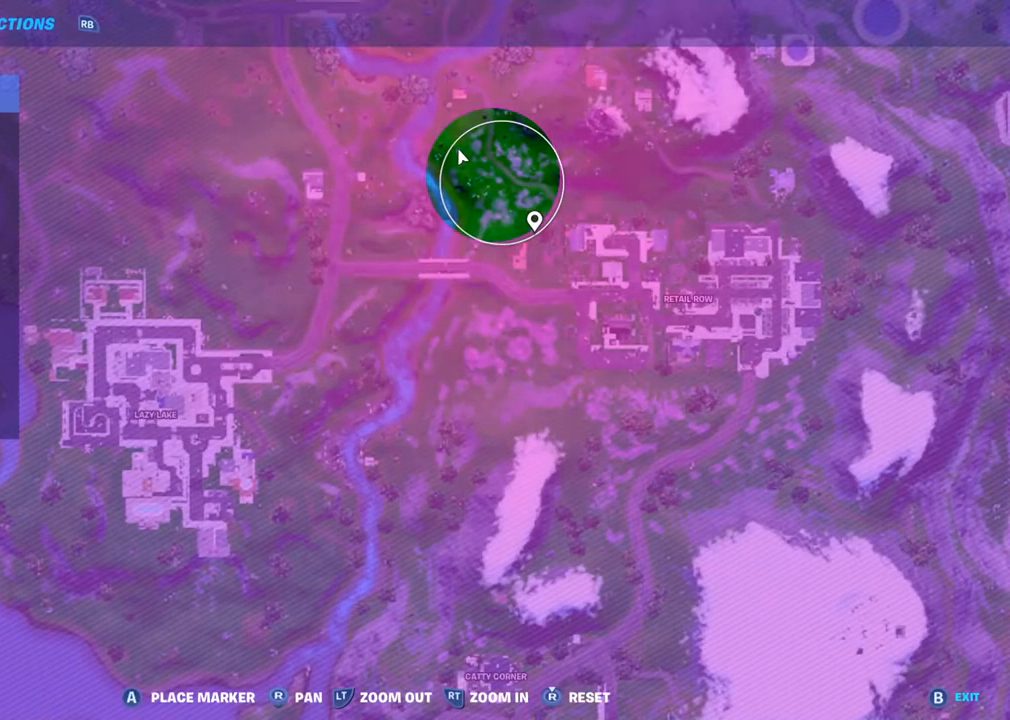
Gameplay with a controller (PlayStation layout); each line is a JSON object with the inputs held at the frame after it. "events" lists button and stick changes between this image and that frame as [ms after this image, input, new state], when the widget could be followed in between.
{"buttons": [], "left_stick": "center", "right_stick": "center", "events": []}
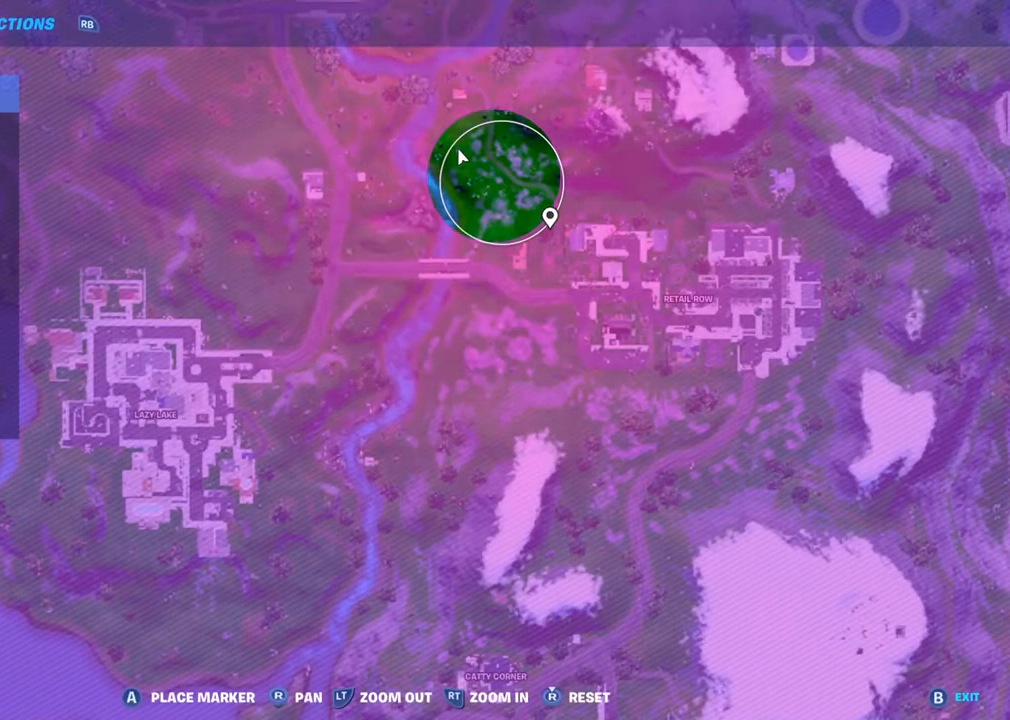
{"buttons": [], "left_stick": "center", "right_stick": "center", "events": []}
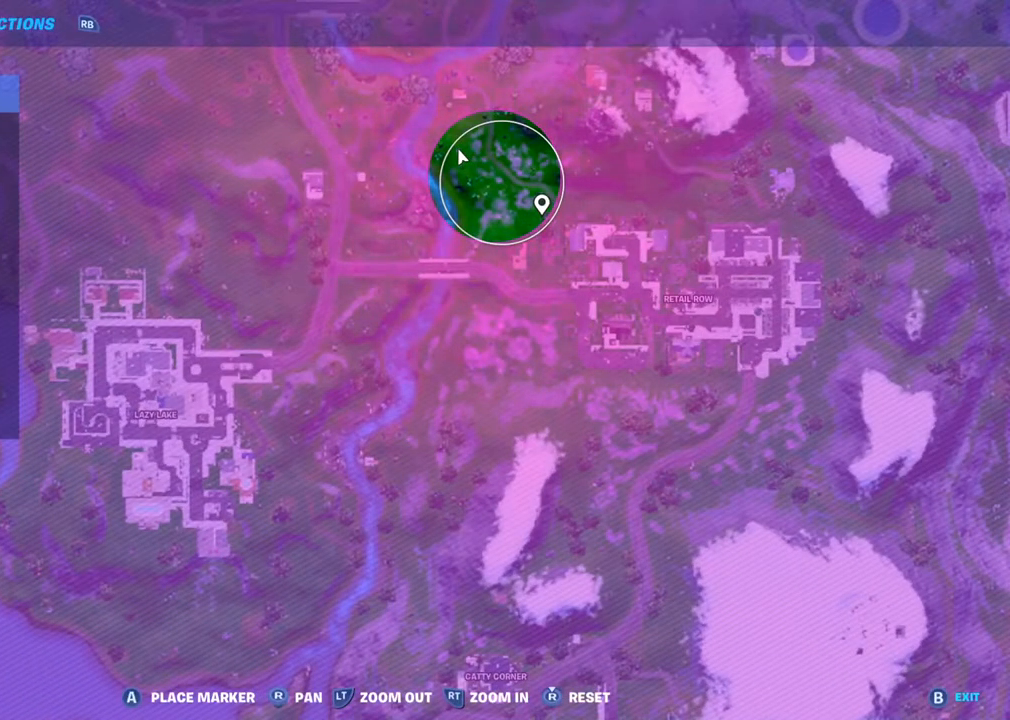
{"buttons": [], "left_stick": "up-right", "right_stick": "right", "events": [[67, "CROSS", "down"], [167, "CROSS", "up"], [200, "DPAD_UP", "down"], [283, "DPAD_UP", "up"], [317, "right_stick", "right"], [483, "left_stick", "up-right"]]}
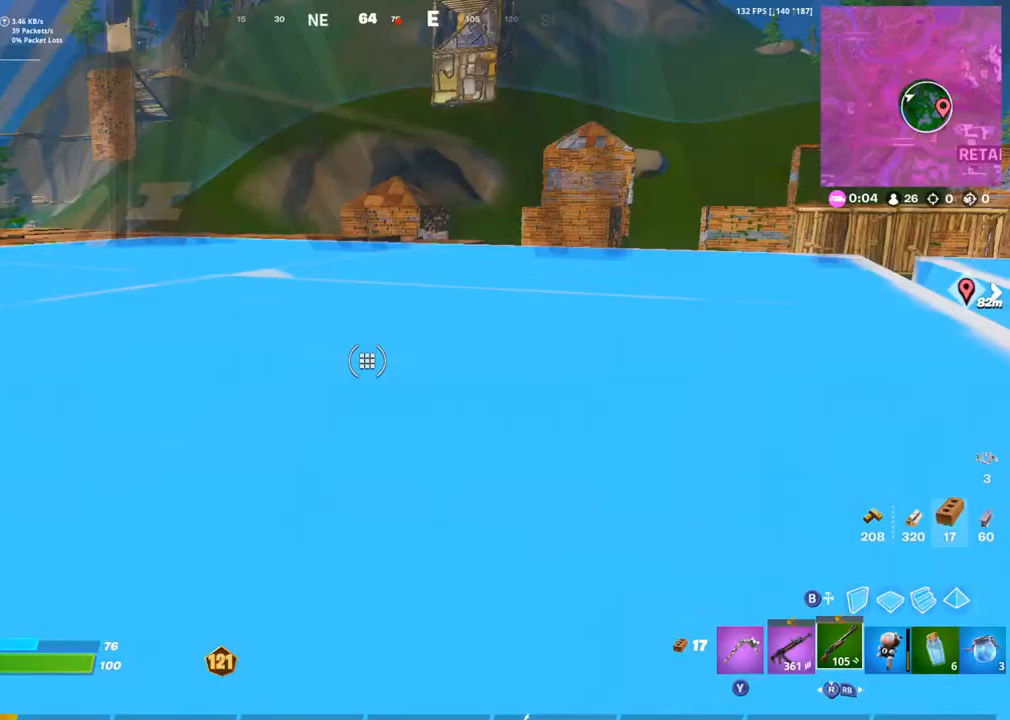
{"buttons": [], "left_stick": "right", "right_stick": "center", "events": [[17, "right_stick", "center"], [33, "left_stick", "up"], [333, "left_stick", "right"]]}
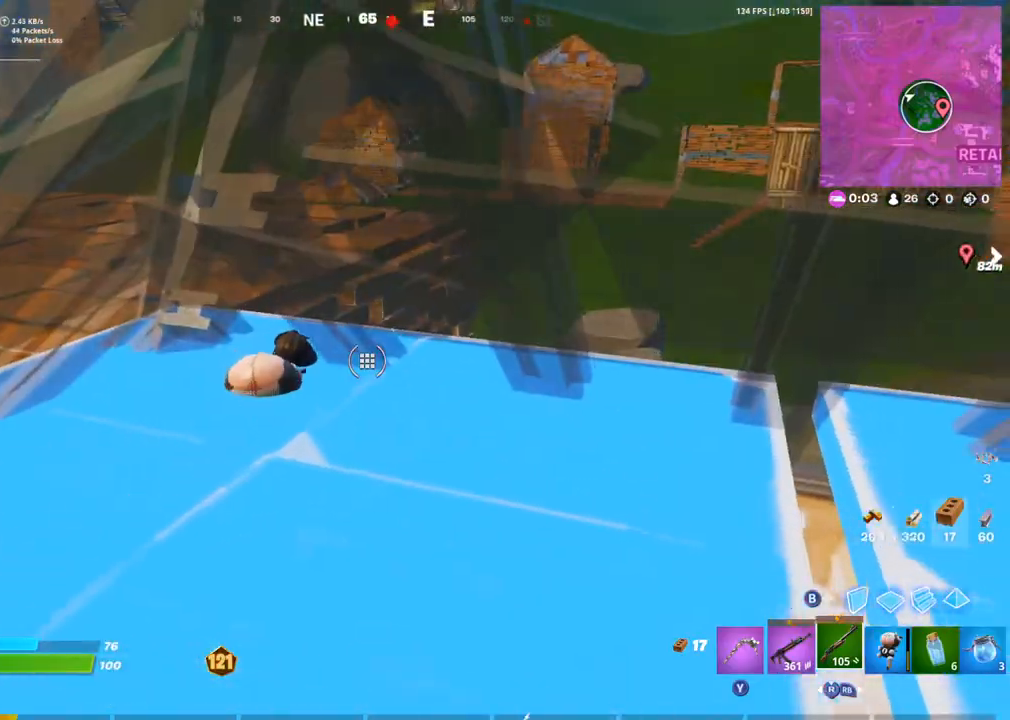
{"buttons": [], "left_stick": "up-right", "right_stick": "center", "events": [[67, "right_stick", "up"], [150, "right_stick", "center"], [167, "left_stick", "up-right"]]}
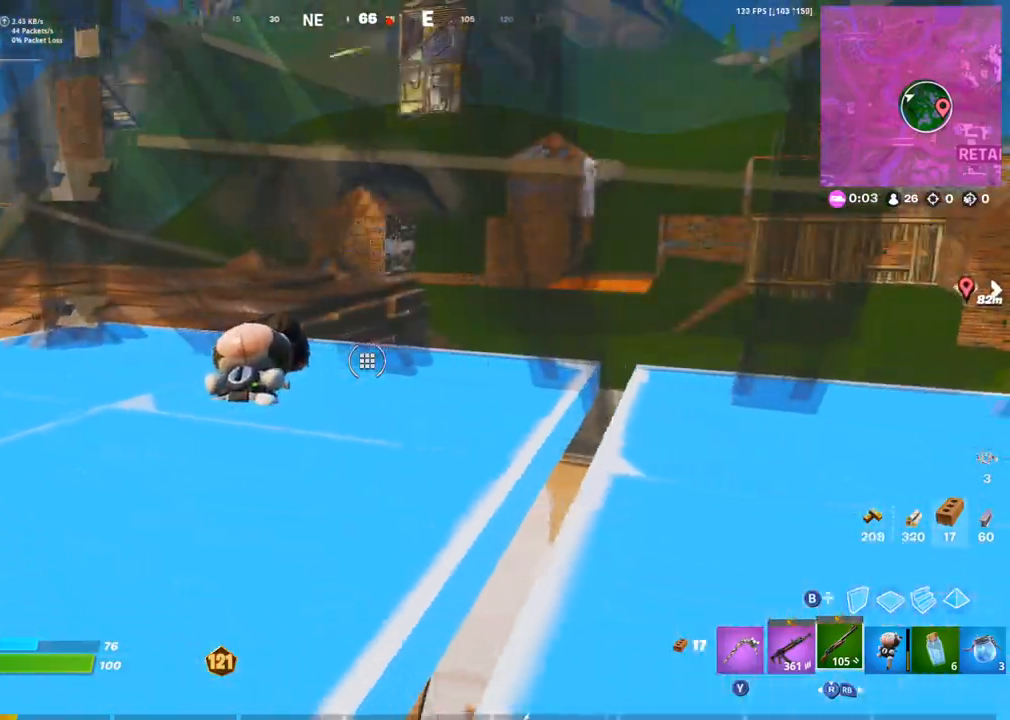
{"buttons": [], "left_stick": "up-right", "right_stick": "center", "events": []}
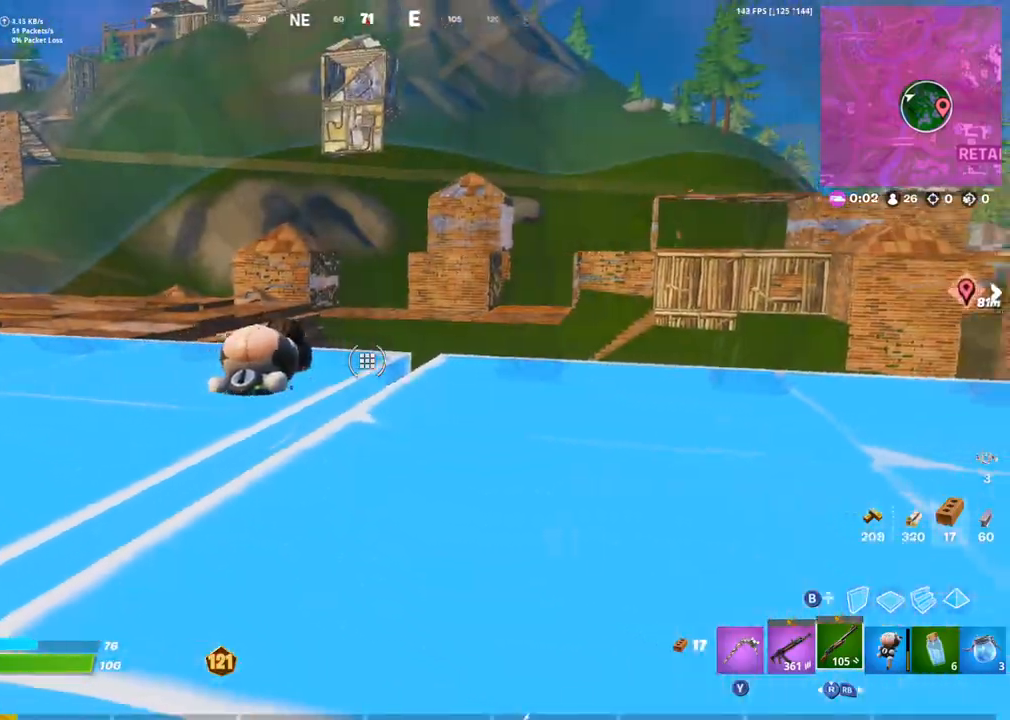
{"buttons": [], "left_stick": "left", "right_stick": "left", "events": [[50, "right_stick", "right"], [217, "L1", "down"], [250, "right_stick", "center"], [333, "L1", "up"], [483, "right_stick", "left"], [500, "left_stick", "left"]]}
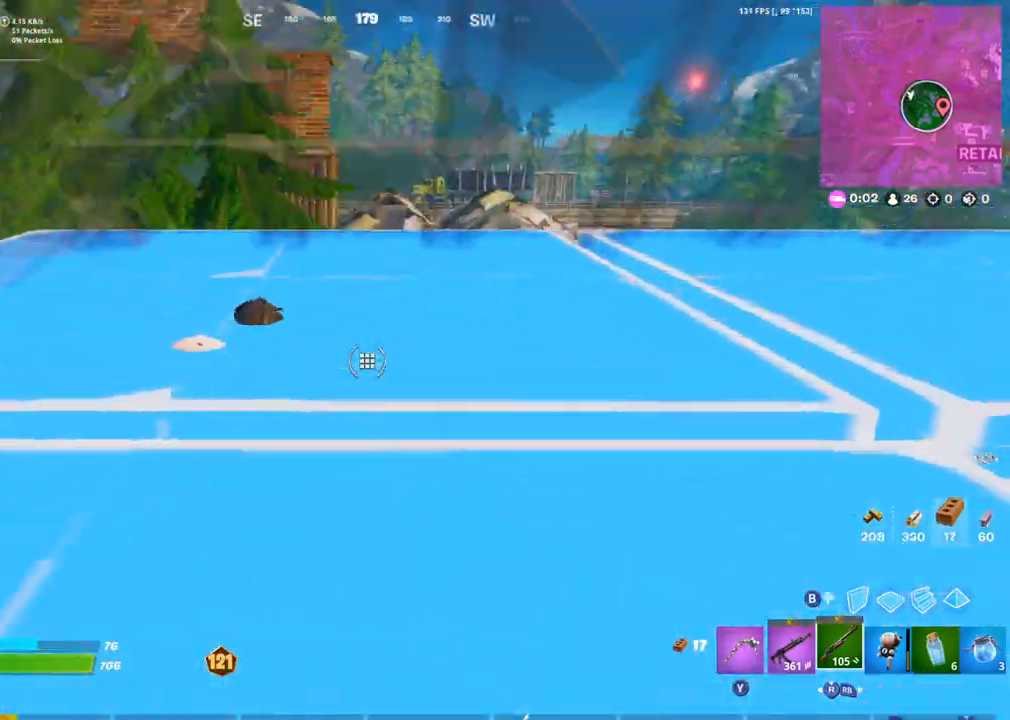
{"buttons": [], "left_stick": "up-left", "right_stick": "center", "events": [[150, "CROSS", "down"], [250, "CROSS", "up"], [250, "right_stick", "center"], [300, "left_stick", "up-left"]]}
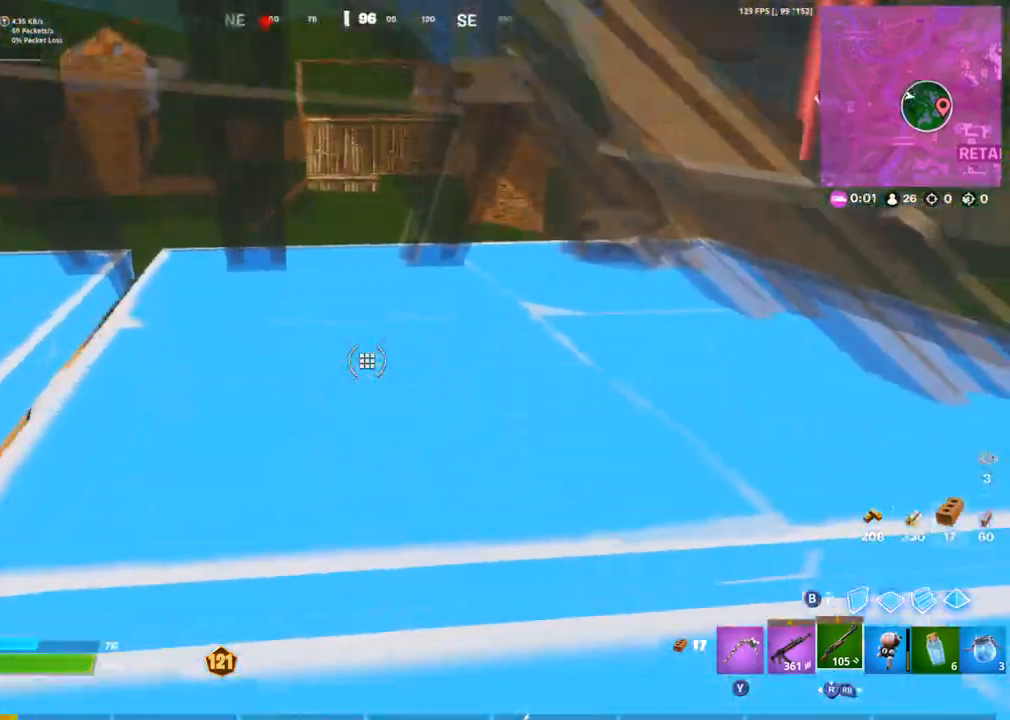
{"buttons": [], "left_stick": "right", "right_stick": "center", "events": [[67, "left_stick", "up"], [233, "right_stick", "right"], [367, "right_stick", "center"], [483, "left_stick", "right"]]}
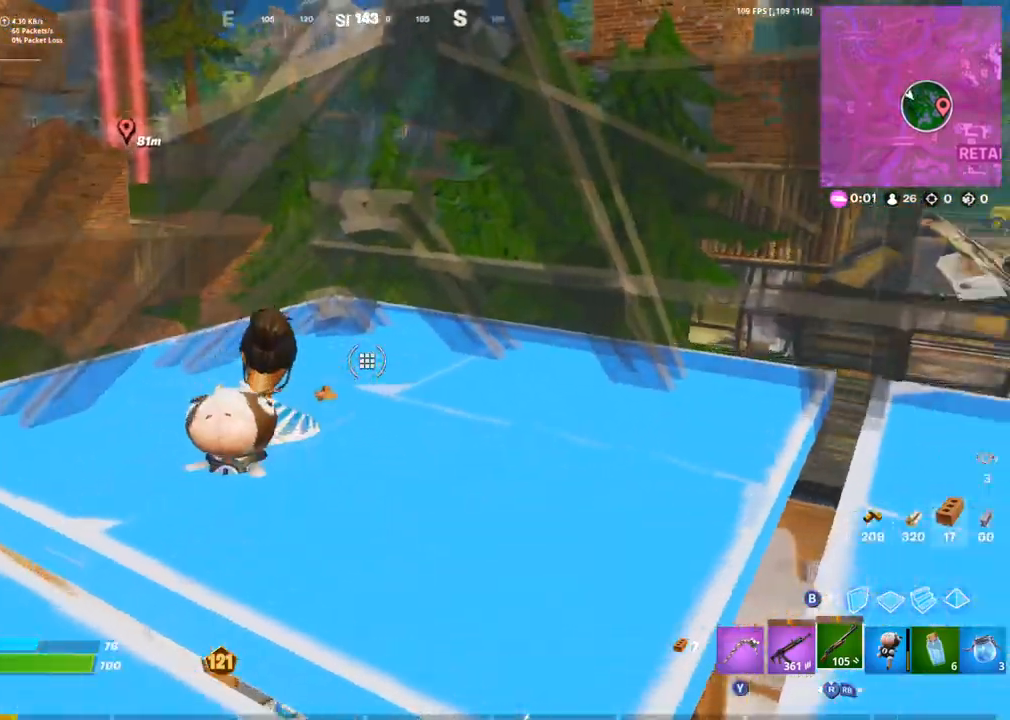
{"buttons": ["L1"], "left_stick": "up-right", "right_stick": "center", "events": [[50, "CIRCLE", "down"], [133, "CIRCLE", "up"], [133, "right_stick", "right"], [200, "CIRCLE", "down"], [300, "CIRCLE", "up"], [317, "L1", "down"], [317, "left_stick", "up-right"], [317, "right_stick", "center"], [367, "L1", "up"], [433, "L1", "down"]]}
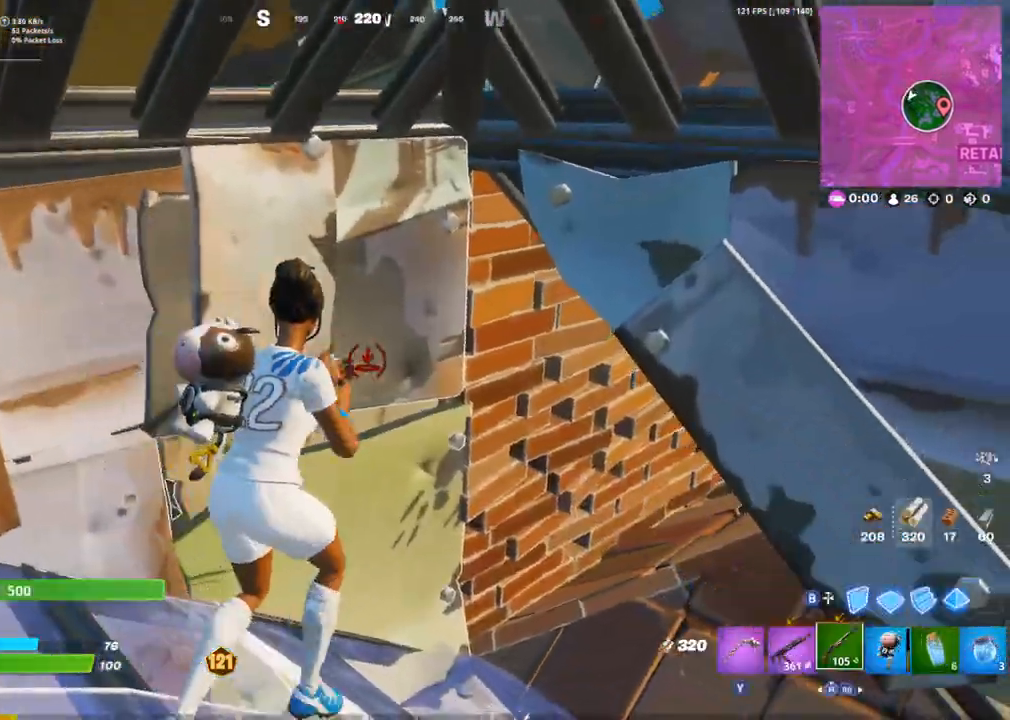
{"buttons": [], "left_stick": "up-right", "right_stick": "center"}
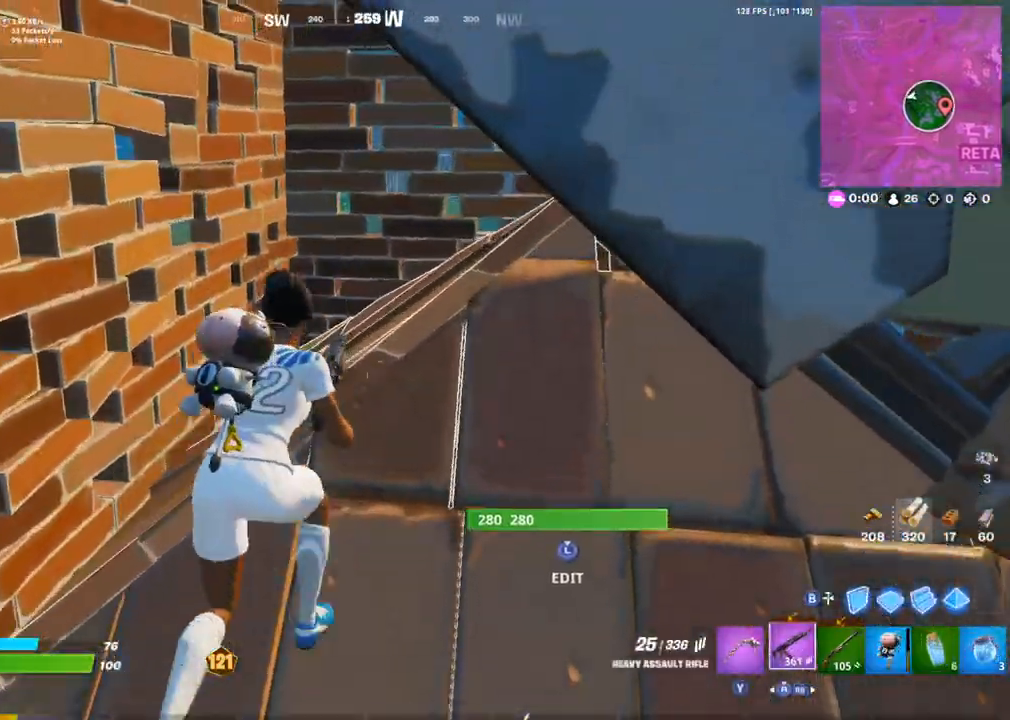
{"buttons": [], "left_stick": "center", "right_stick": "right", "events": [[83, "R3", "down"], [150, "R3", "up"], [217, "left_stick", "center"], [217, "right_stick", "right"], [400, "R2", "down"], [500, "R2", "up"]]}
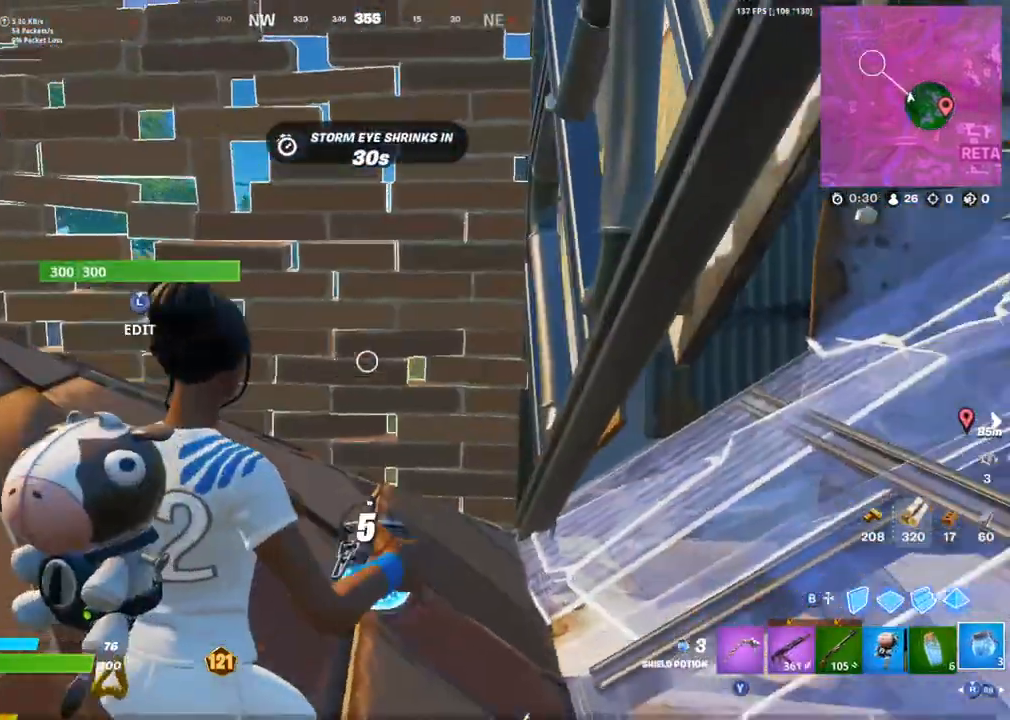
{"buttons": ["L1"], "left_stick": "center", "right_stick": "center", "events": [[17, "right_stick", "center"], [417, "L1", "down"]]}
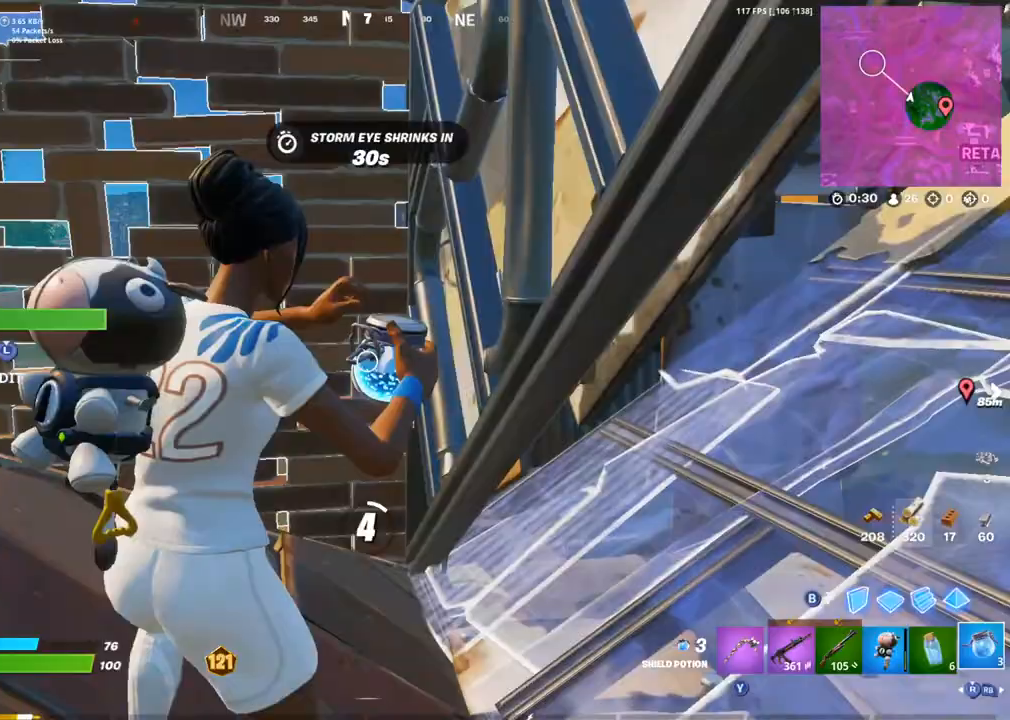
{"buttons": [], "left_stick": "center", "right_stick": "left", "events": [[17, "L2", "down"], [117, "L1", "up"], [167, "L2", "up"], [217, "DPAD_UP", "down"], [283, "DPAD_UP", "up"], [333, "DPAD_UP", "down"], [400, "right_stick", "left"], [433, "DPAD_UP", "up"]]}
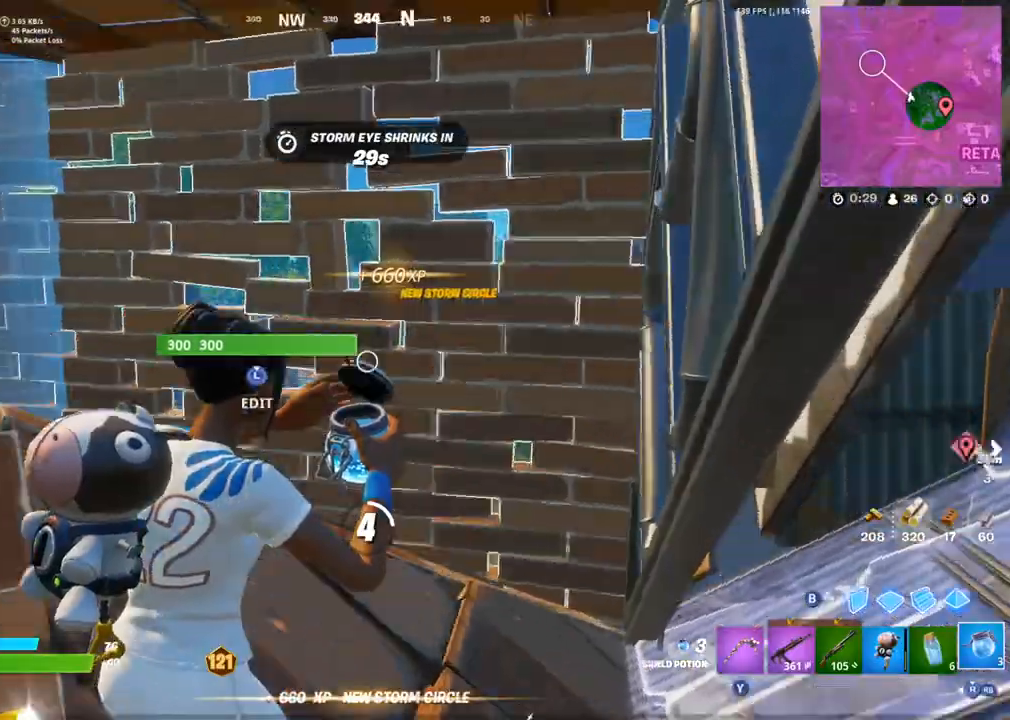
{"buttons": [], "left_stick": "center", "right_stick": "right", "events": [[50, "right_stick", "center"], [467, "right_stick", "right"]]}
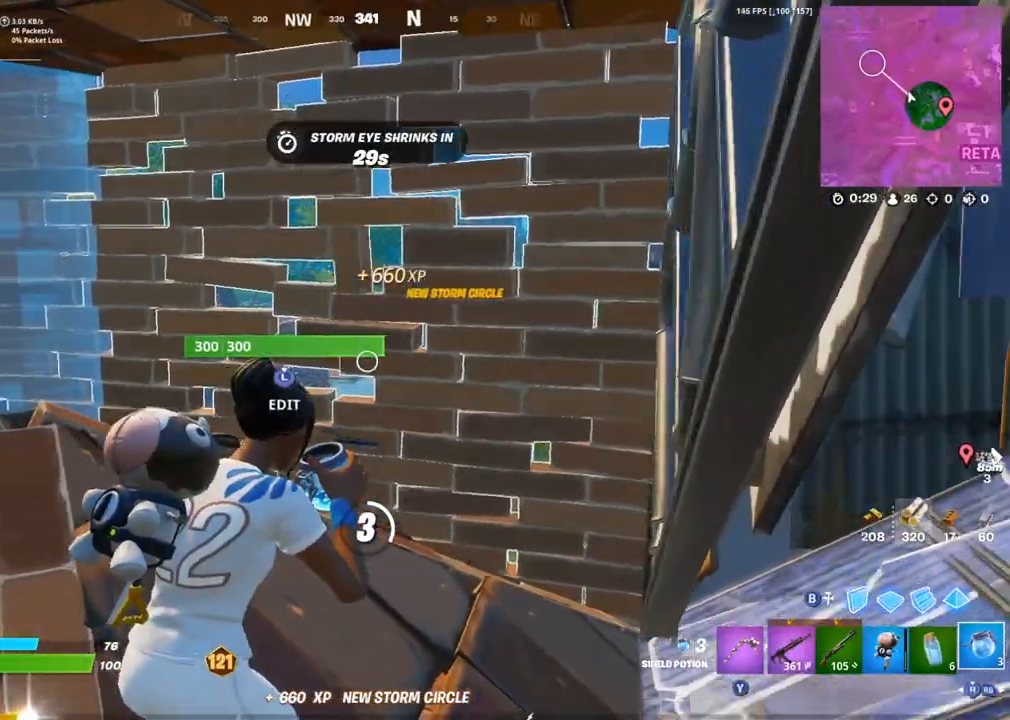
{"buttons": ["L1"], "left_stick": "center", "right_stick": "center", "events": [[183, "right_stick", "center"], [467, "L1", "down"]]}
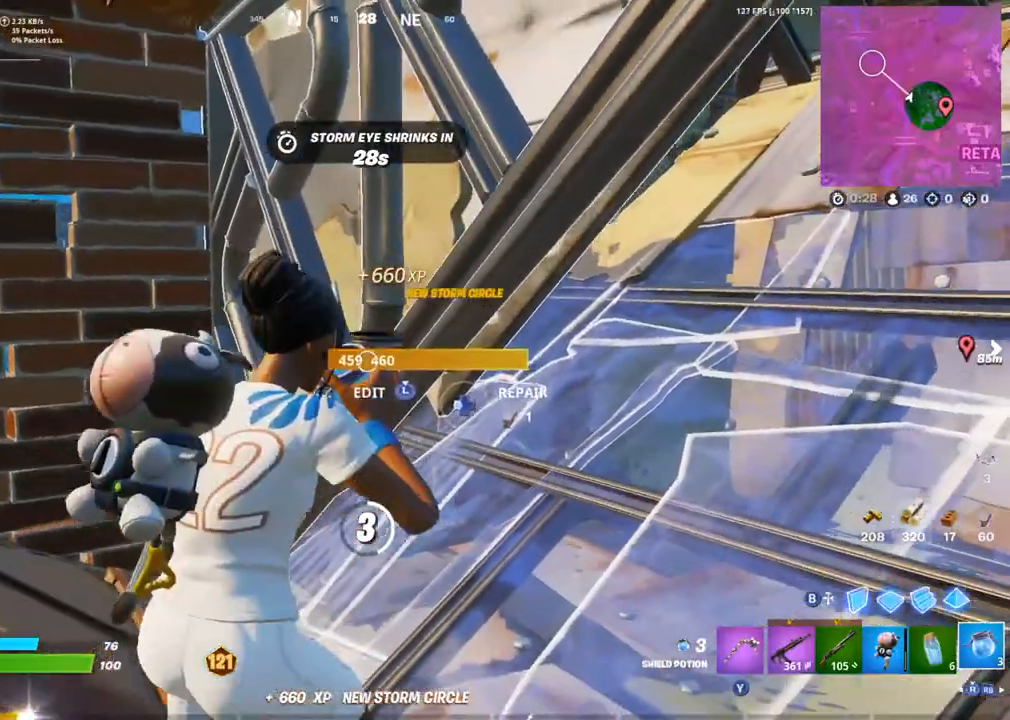
{"buttons": [], "left_stick": "center", "right_stick": "center", "events": [[117, "L1", "up"]]}
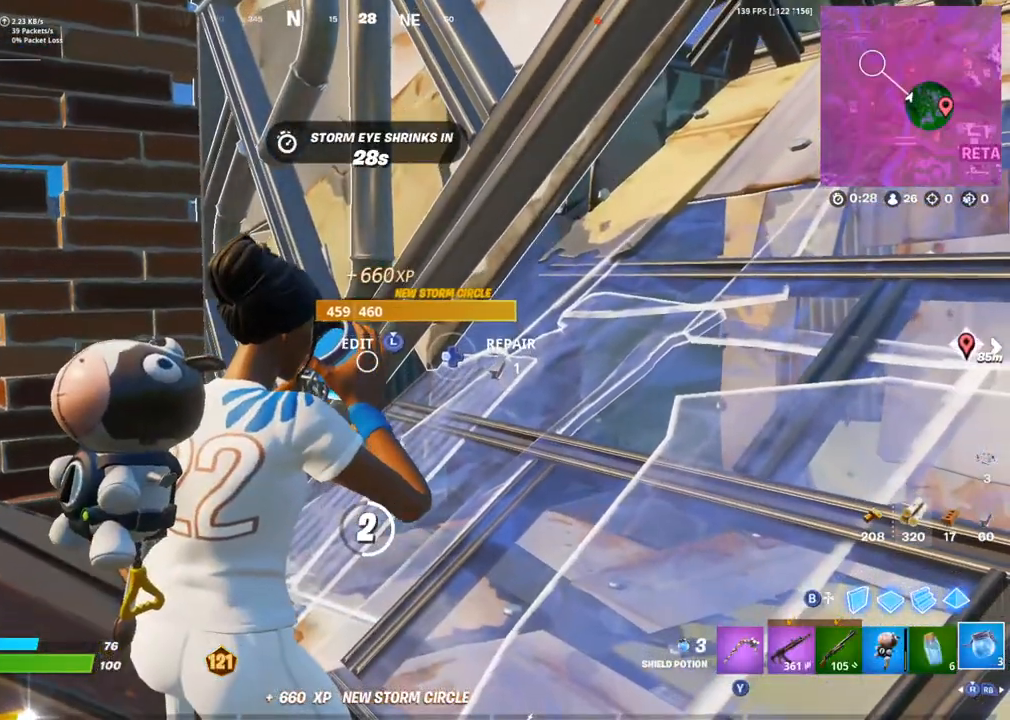
{"buttons": [], "left_stick": "center", "right_stick": "right", "events": [[433, "right_stick", "right"]]}
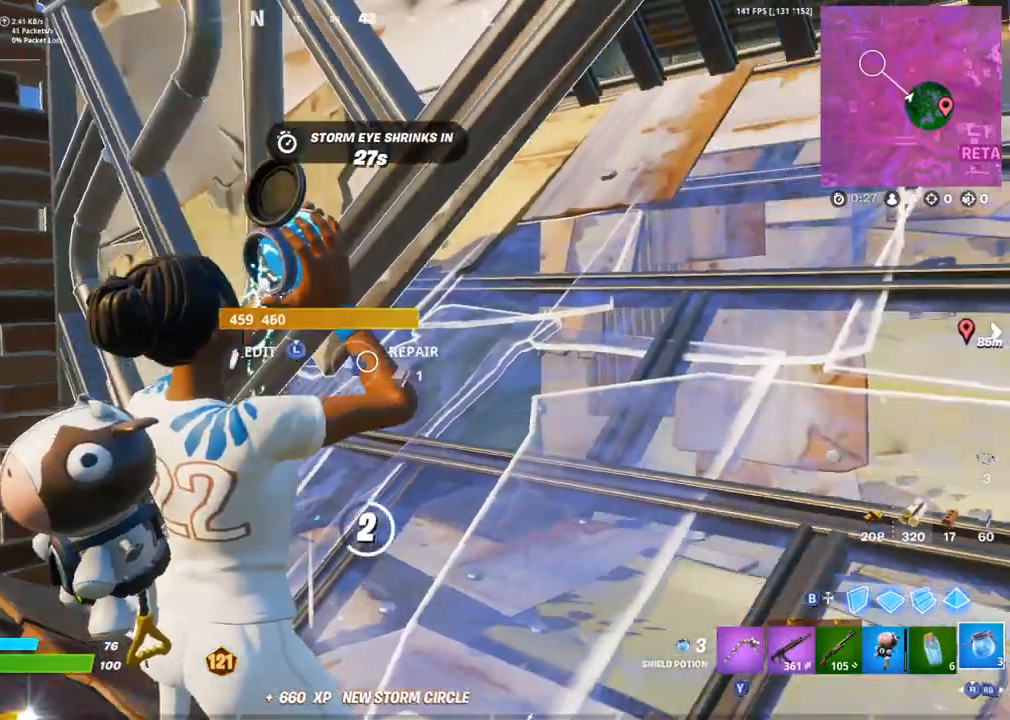
{"buttons": [], "left_stick": "center", "right_stick": "right", "events": [[100, "L1", "down"], [200, "L1", "up"], [267, "right_stick", "center"], [467, "right_stick", "right"]]}
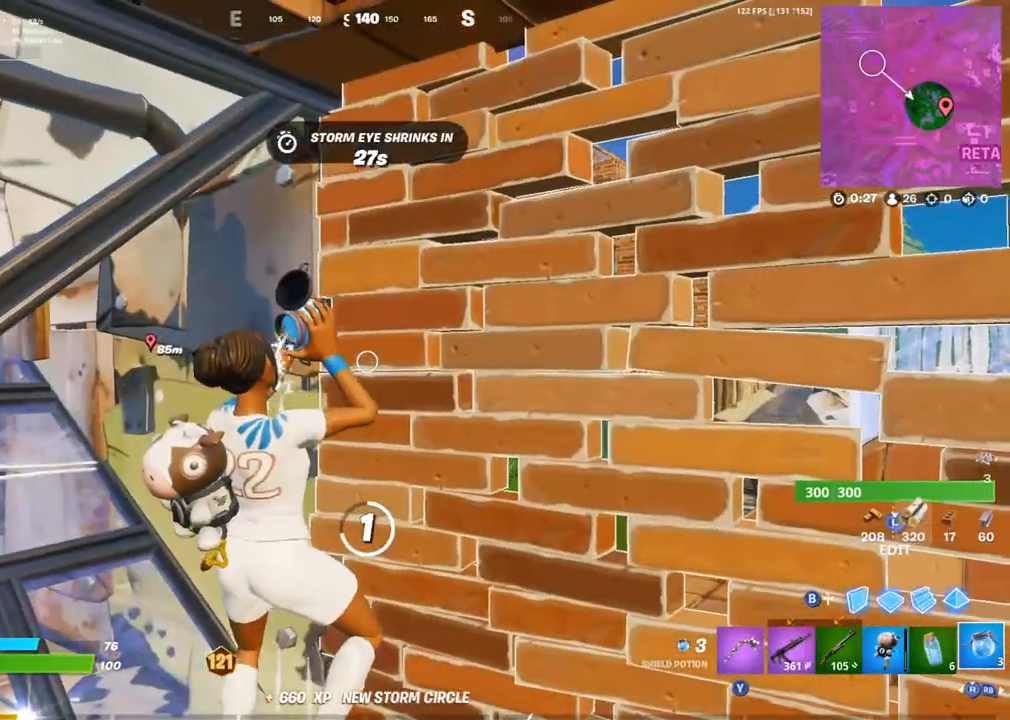
{"buttons": [], "left_stick": "center", "right_stick": "center", "events": [[150, "right_stick", "center"]]}
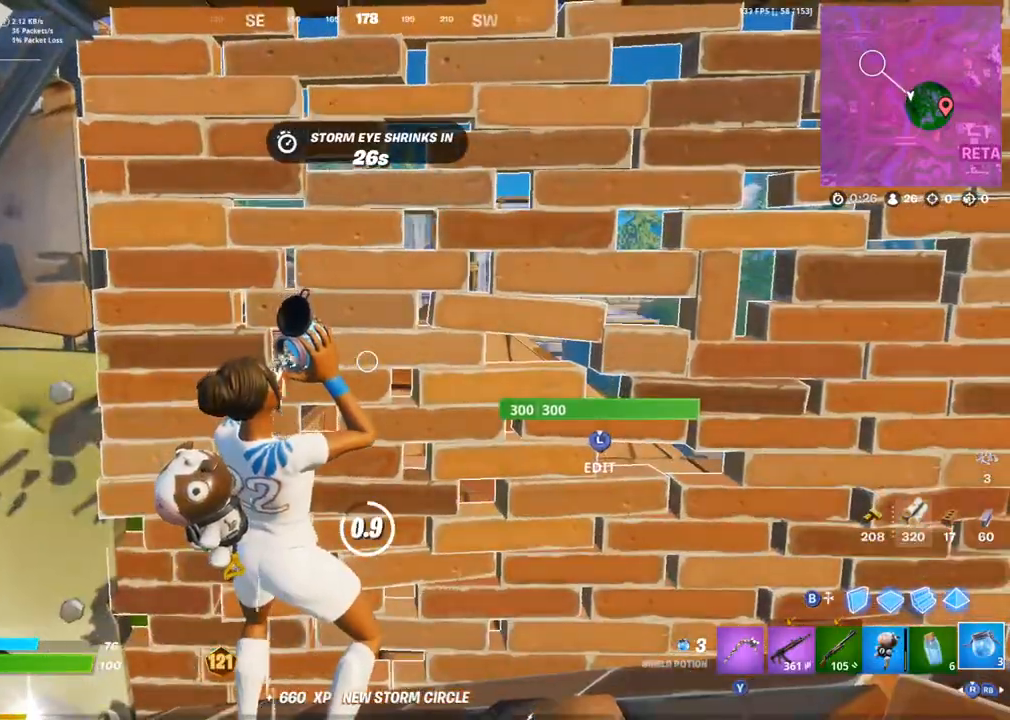
{"buttons": [], "left_stick": "center", "right_stick": "center", "events": [[167, "right_stick", "up-left"], [267, "right_stick", "center"], [317, "L1", "down"], [417, "L1", "up"]]}
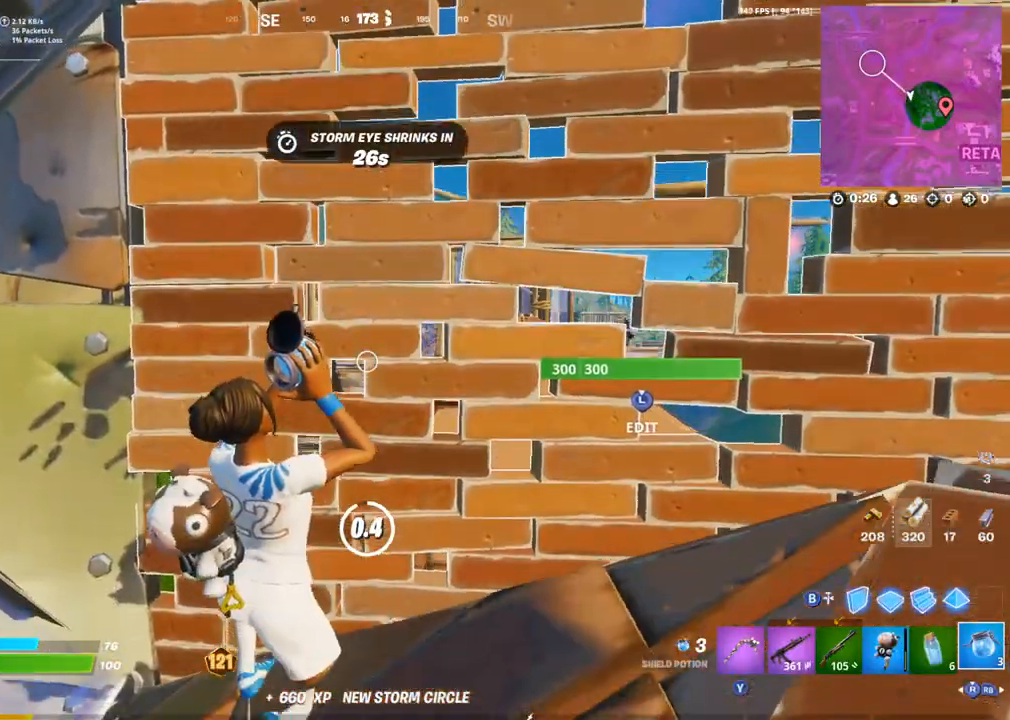
{"buttons": [], "left_stick": "center", "right_stick": "center", "events": []}
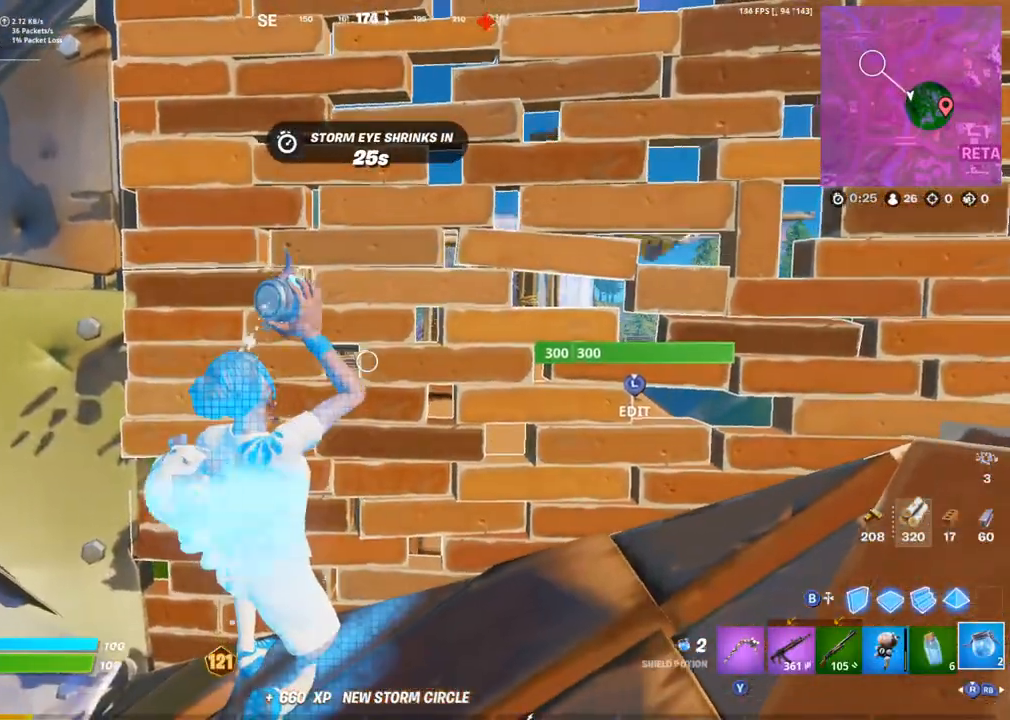
{"buttons": ["L1"], "left_stick": "right", "right_stick": "center", "events": [[200, "left_stick", "right"], [317, "L1", "down"], [333, "R1", "down"], [400, "L1", "up"], [433, "R1", "up"], [500, "L1", "down"]]}
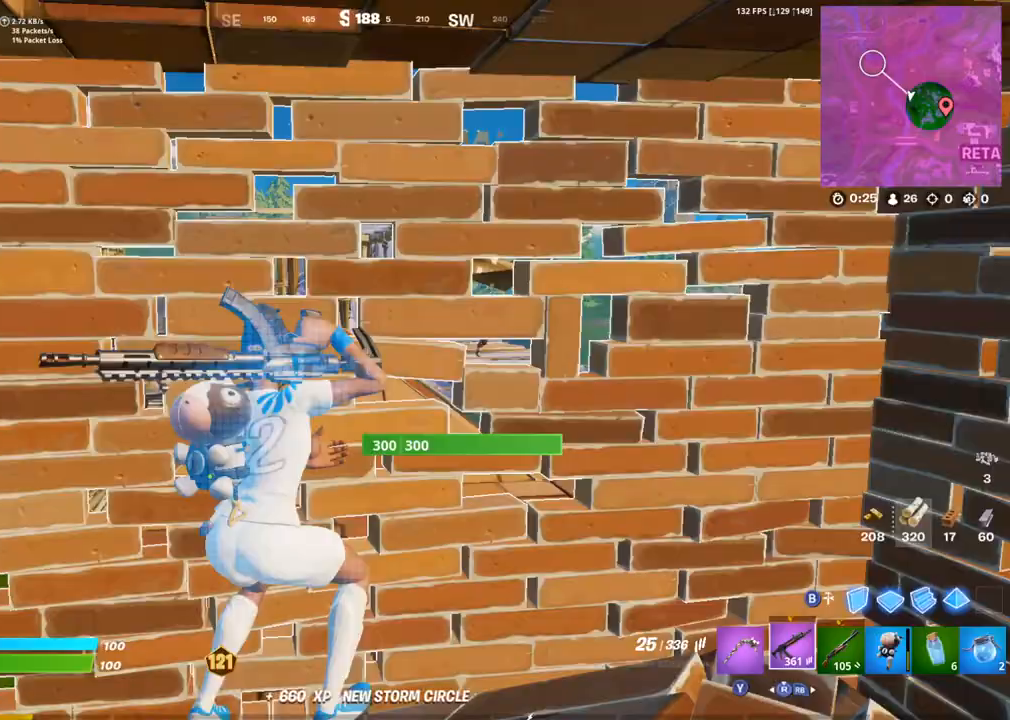
{"buttons": [], "left_stick": "up-left", "right_stick": "center", "events": [[67, "right_stick", "right"], [83, "L1", "up"], [217, "right_stick", "center"], [283, "left_stick", "up-right"], [317, "L3", "down"], [367, "R2", "down"], [383, "right_stick", "left"], [400, "R2", "up"], [417, "CIRCLE", "down"], [417, "L3", "up"], [450, "left_stick", "up-left"], [483, "CIRCLE", "up"], [483, "right_stick", "center"]]}
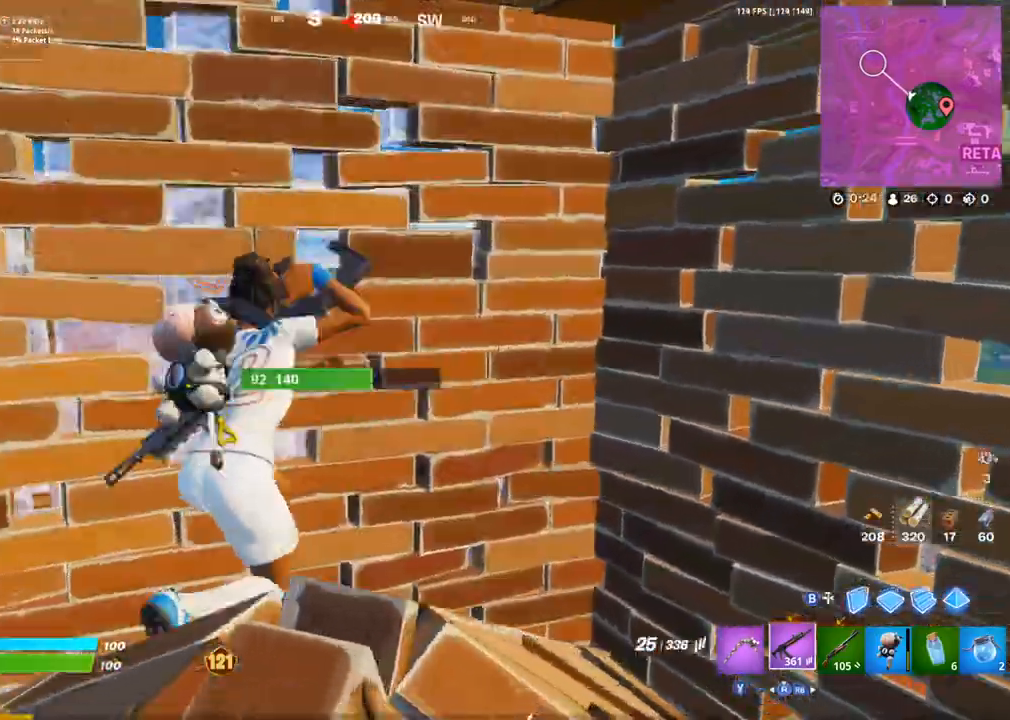
{"buttons": ["L2", "R2"], "left_stick": "left", "right_stick": "center", "events": [[17, "right_stick", "up-left"], [83, "left_stick", "up"], [167, "L2", "down"], [267, "left_stick", "right"], [267, "right_stick", "right"], [400, "left_stick", "left"], [433, "R2", "down"], [433, "right_stick", "up"], [500, "right_stick", "center"]]}
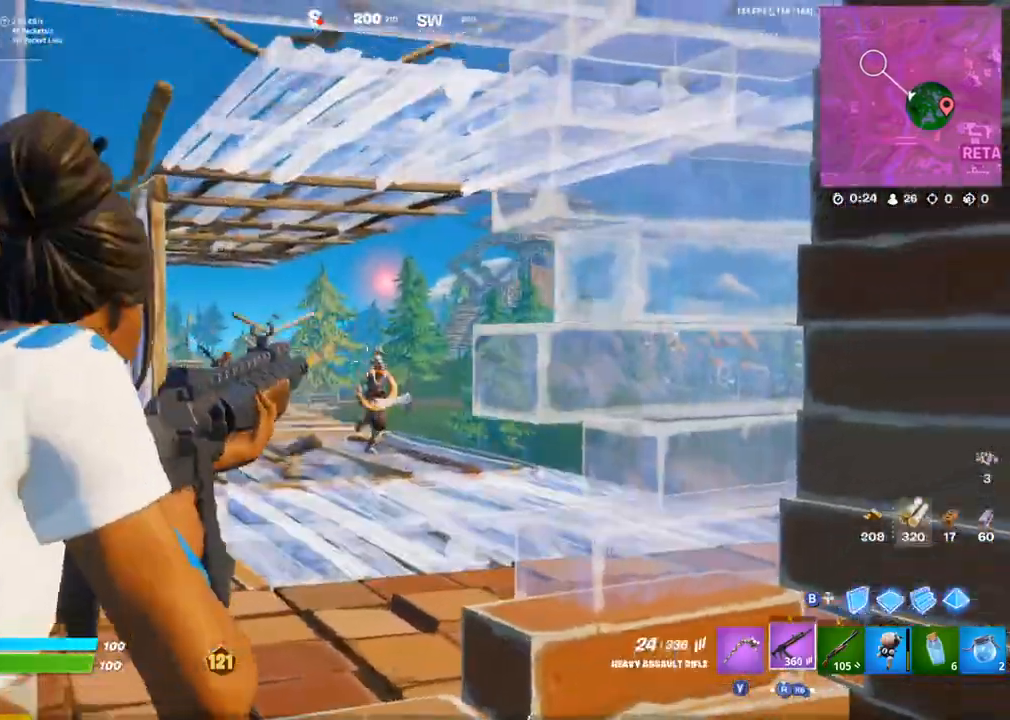
{"buttons": ["L2", "R2"], "left_stick": "left", "right_stick": "down-right", "events": [[17, "right_stick", "right"], [50, "left_stick", "up-right"], [133, "right_stick", "center"], [183, "left_stick", "left"], [217, "right_stick", "down-right"], [283, "left_stick", "center"], [433, "left_stick", "left"]]}
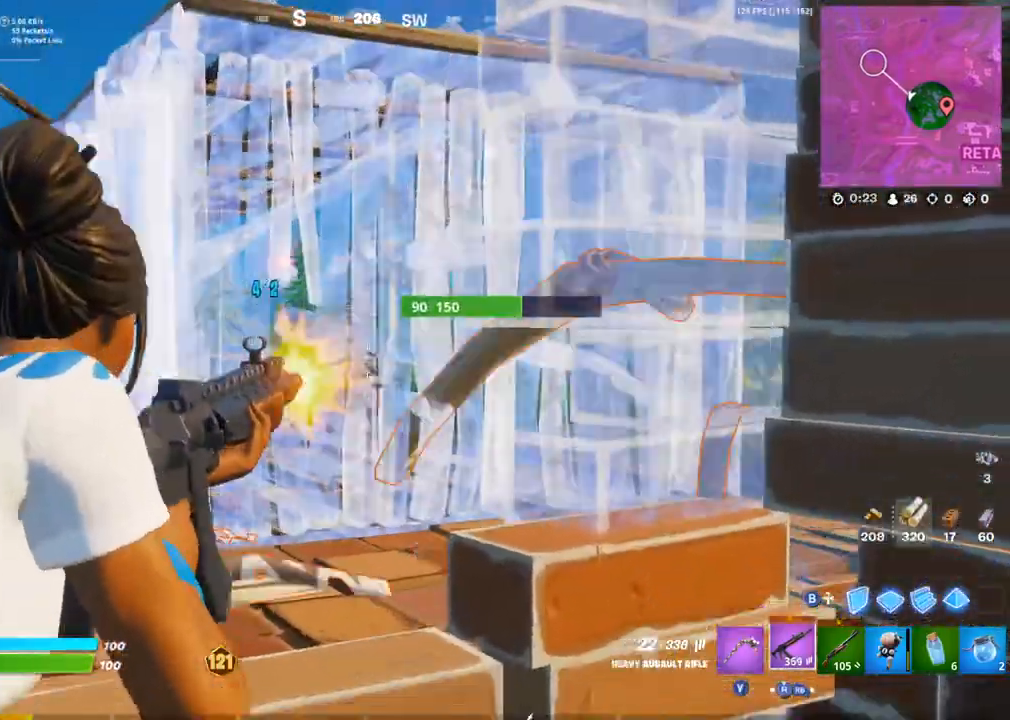
{"buttons": ["L2", "R2"], "left_stick": "right", "right_stick": "left", "events": [[100, "left_stick", "center"], [133, "L1", "down"], [200, "L1", "up"], [283, "left_stick", "left"], [350, "right_stick", "left"], [400, "left_stick", "right"]]}
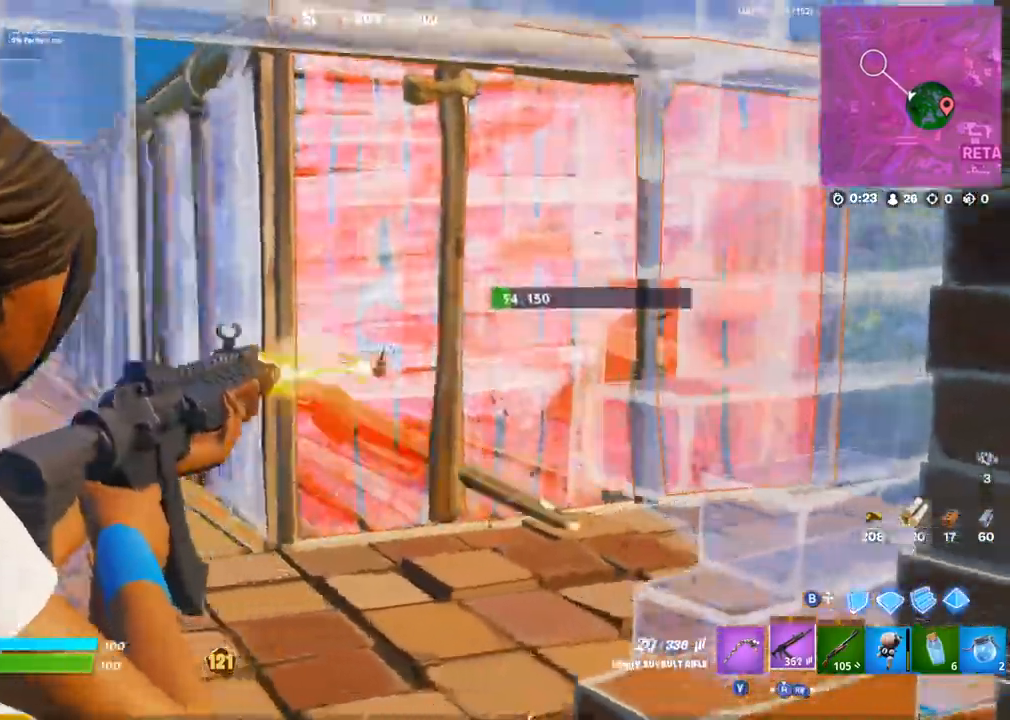
{"buttons": ["R2"], "left_stick": "up", "right_stick": "up", "events": [[33, "right_stick", "up-left"], [67, "left_stick", "up-left"], [150, "left_stick", "up-right"], [250, "left_stick", "center"], [300, "right_stick", "up"], [350, "L2", "up"], [383, "left_stick", "up"]]}
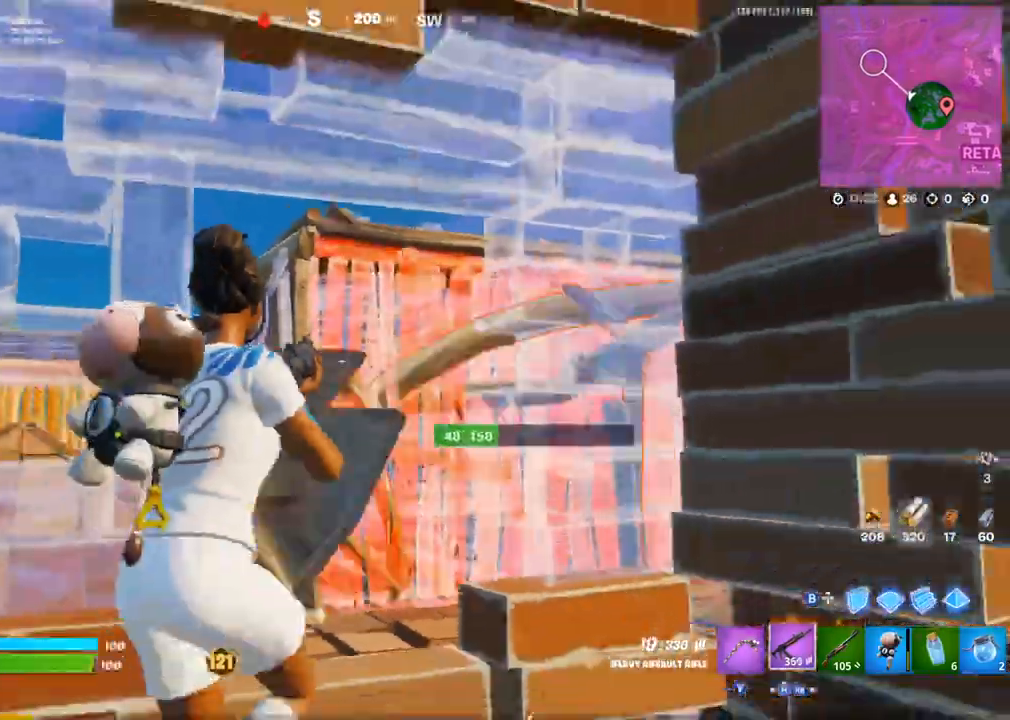
{"buttons": ["R3"], "left_stick": "down-left", "right_stick": "center", "events": [[50, "L1", "down"], [100, "R2", "up"], [133, "L1", "up"], [133, "left_stick", "center"], [183, "CIRCLE", "down"], [183, "left_stick", "down"], [250, "left_stick", "down-left"], [267, "right_stick", "center"], [283, "CIRCLE", "up"], [333, "R3", "down"]]}
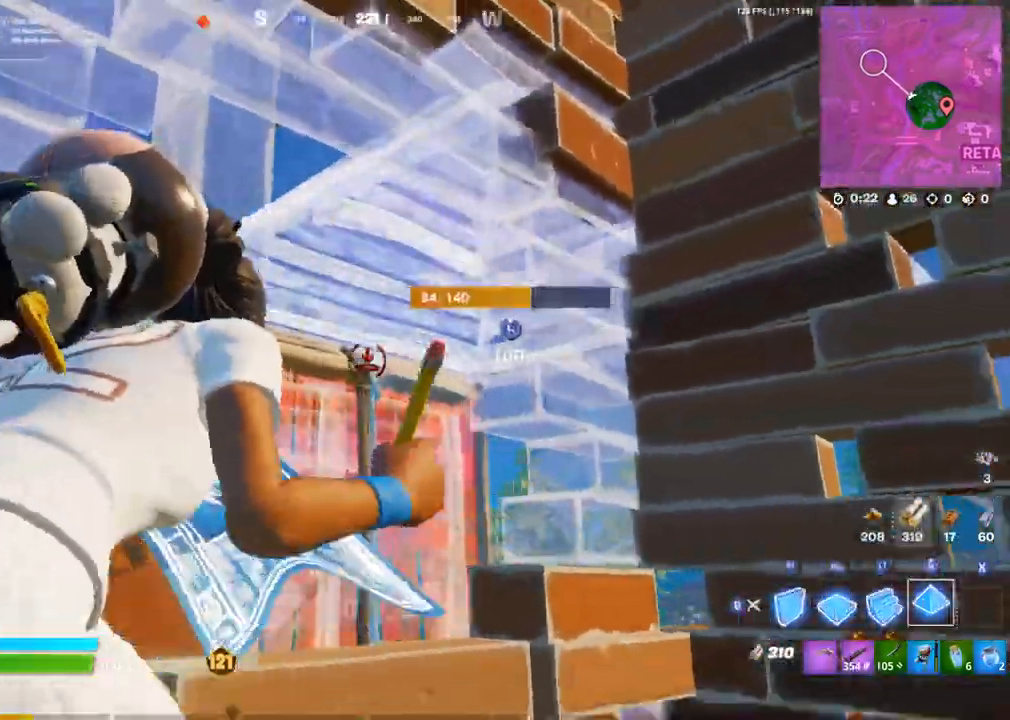
{"buttons": [], "left_stick": "right", "right_stick": "center", "events": [[33, "left_stick", "center"], [83, "R3", "up"], [83, "right_stick", "left"], [100, "left_stick", "right"], [250, "right_stick", "center"], [400, "CIRCLE", "down"], [483, "CIRCLE", "up"]]}
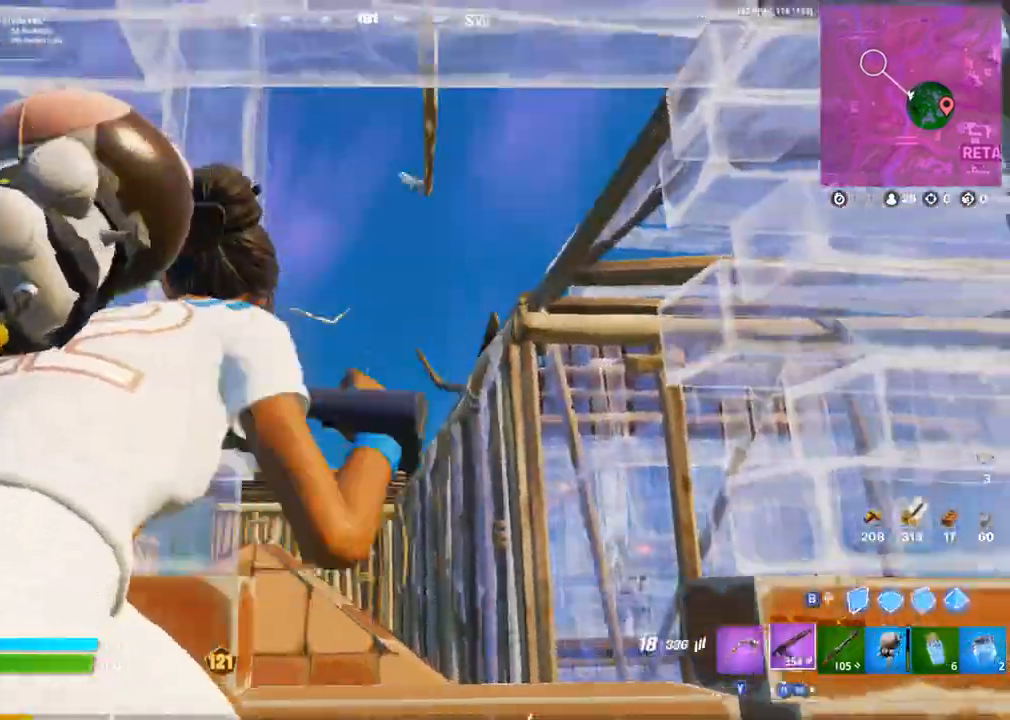
{"buttons": [], "left_stick": "up", "right_stick": "center", "events": [[50, "CIRCLE", "down"], [117, "left_stick", "center"], [150, "CIRCLE", "up"], [150, "L1", "down"], [167, "left_stick", "up-left"], [250, "L1", "up"], [267, "R3", "down"], [317, "left_stick", "up"], [367, "R3", "up"], [383, "right_stick", "down-left"], [450, "R2", "down"], [450, "right_stick", "center"], [500, "R2", "up"]]}